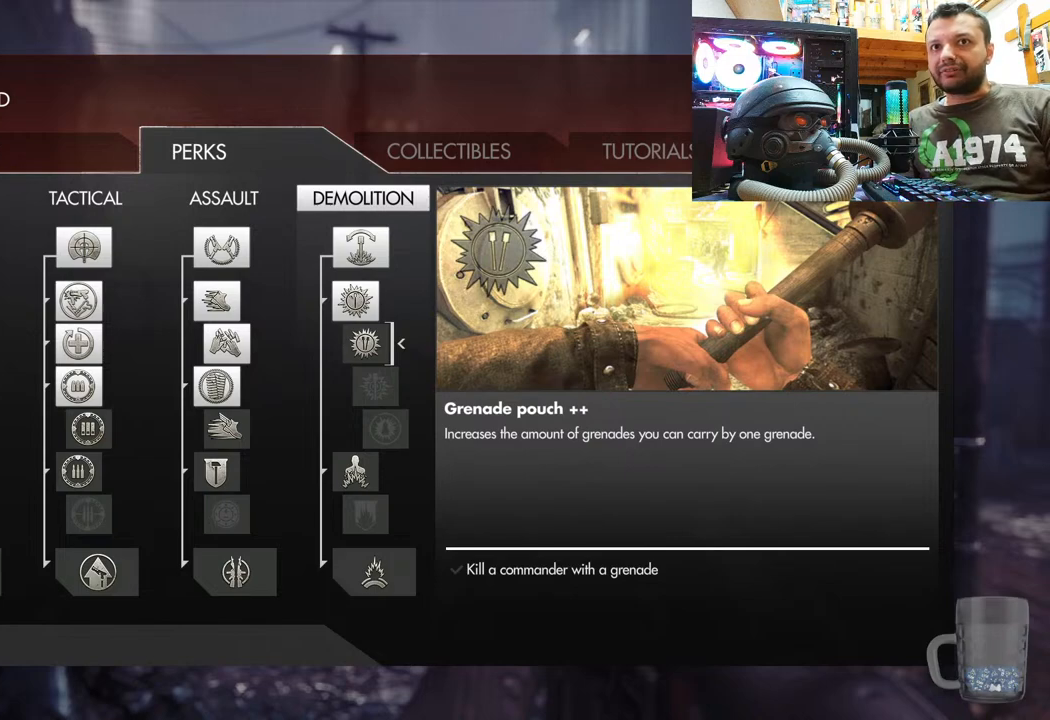
Gameplay with a controller (PlayStation layout); each line is a JSON object with the inputs held at the frame after it. "events" lists button and stick changes between this image and that frame as [ms after this image, input, new state], when the widget could be followed in between. Not read: TOUCHPAD.
{"buttons": [], "left_stick": "center", "right_stick": "center", "events": [[17, "DPAD_DOWN", "down"], [217, "DPAD_DOWN", "up"]]}
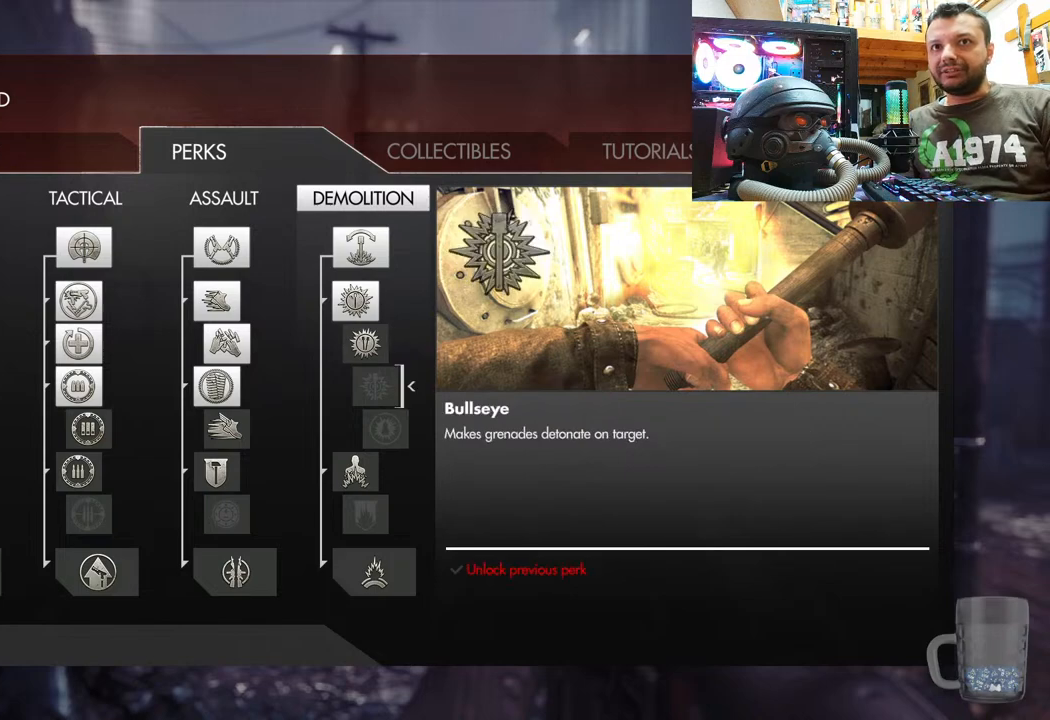
{"buttons": [], "left_stick": "center", "right_stick": "center", "events": []}
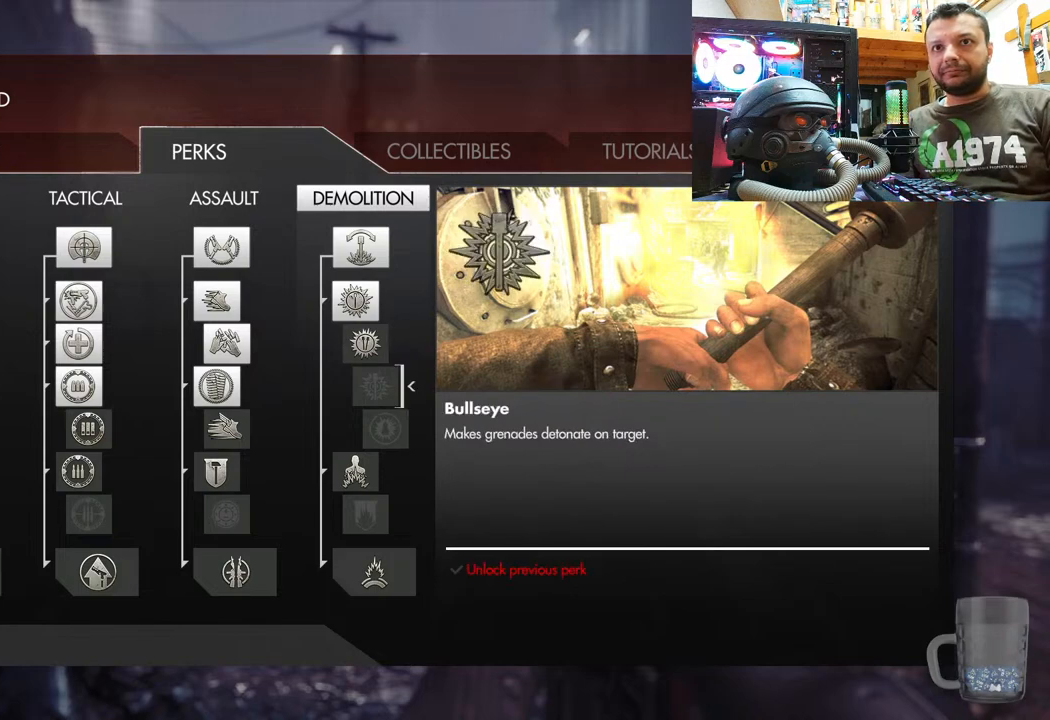
{"buttons": ["DPAD_DOWN"], "left_stick": "center", "right_stick": "center", "events": [[233, "DPAD_DOWN", "down"], [317, "DPAD_DOWN", "up"], [400, "DPAD_DOWN", "down"]]}
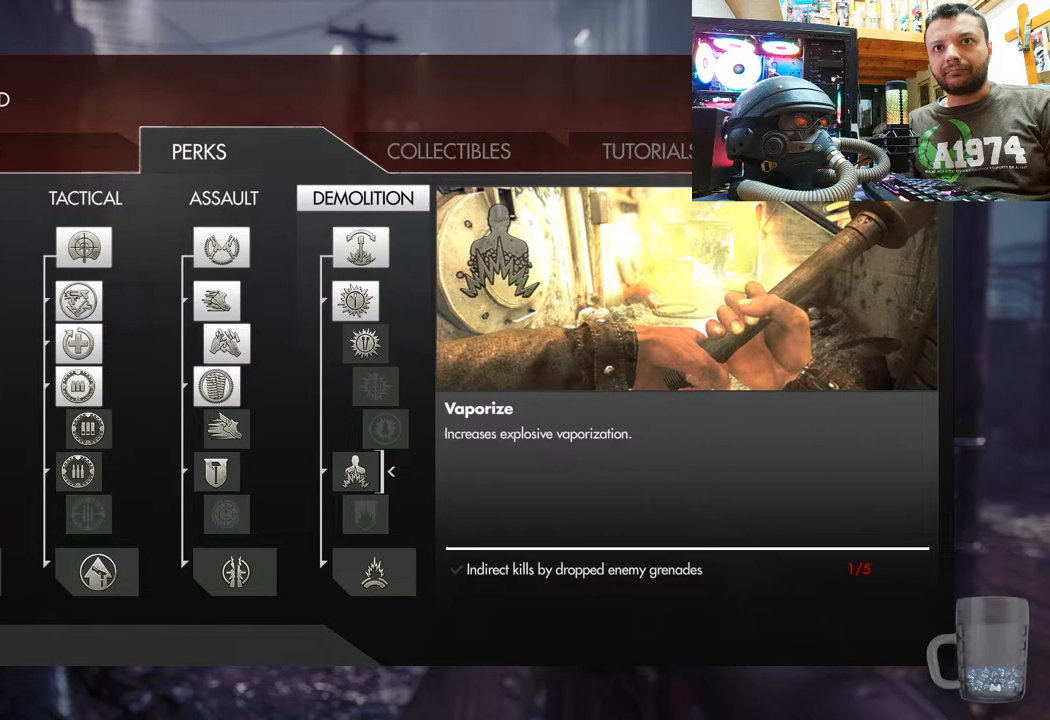
{"buttons": [], "left_stick": "center", "right_stick": "center", "events": [[50, "DPAD_DOWN", "up"]]}